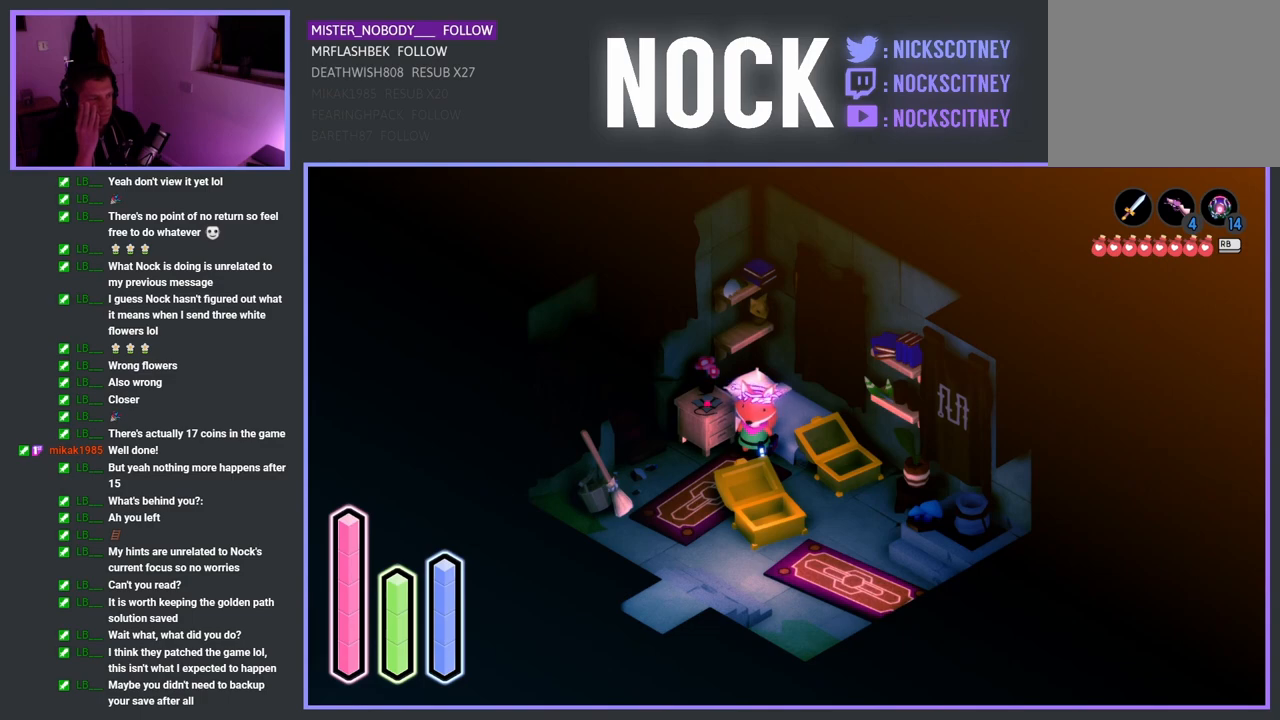
Gameplay with a controller (PlayStation layout); each line is a JSON object with the inputs held at the frame after it. "events" lists button and stick changes between this image and that frame as [ms after this image, input, new state], when the widget could be followed in between.
{"buttons": [], "left_stick": "down-left", "right_stick": "center", "events": [[33, "left_stick", "down-left"]]}
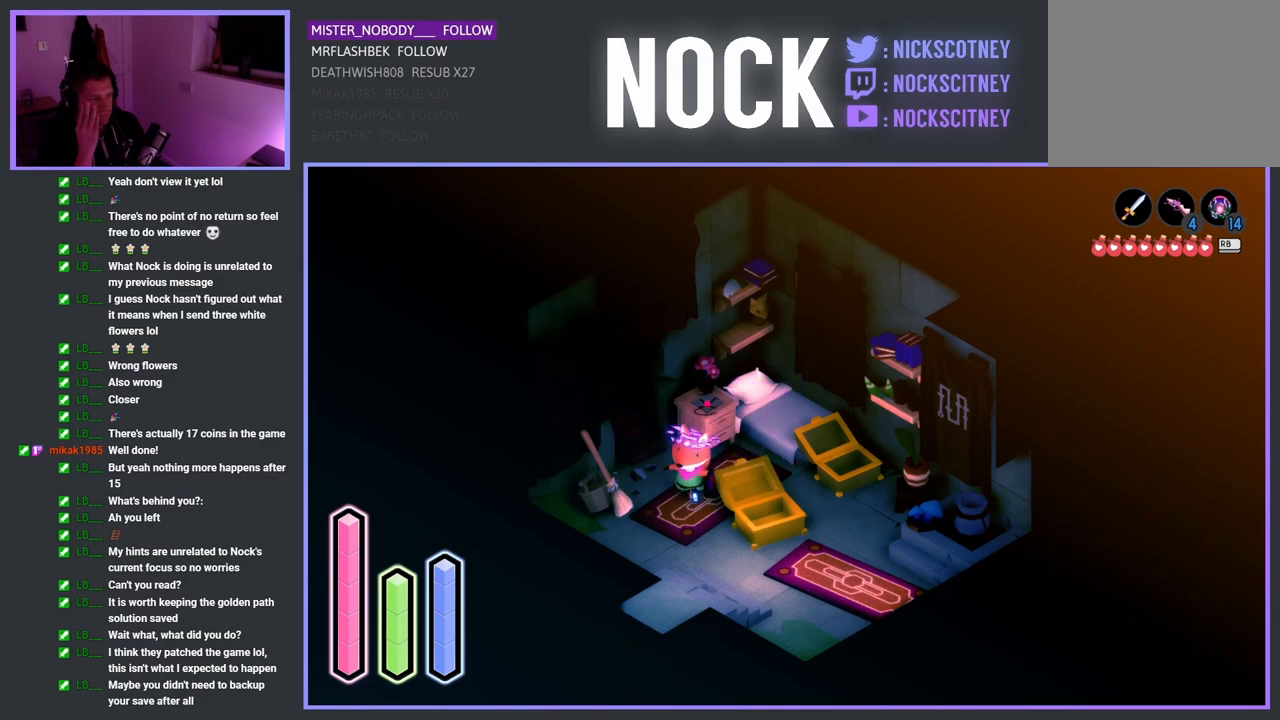
{"buttons": [], "left_stick": "down", "right_stick": "center", "events": [[33, "left_stick", "down"]]}
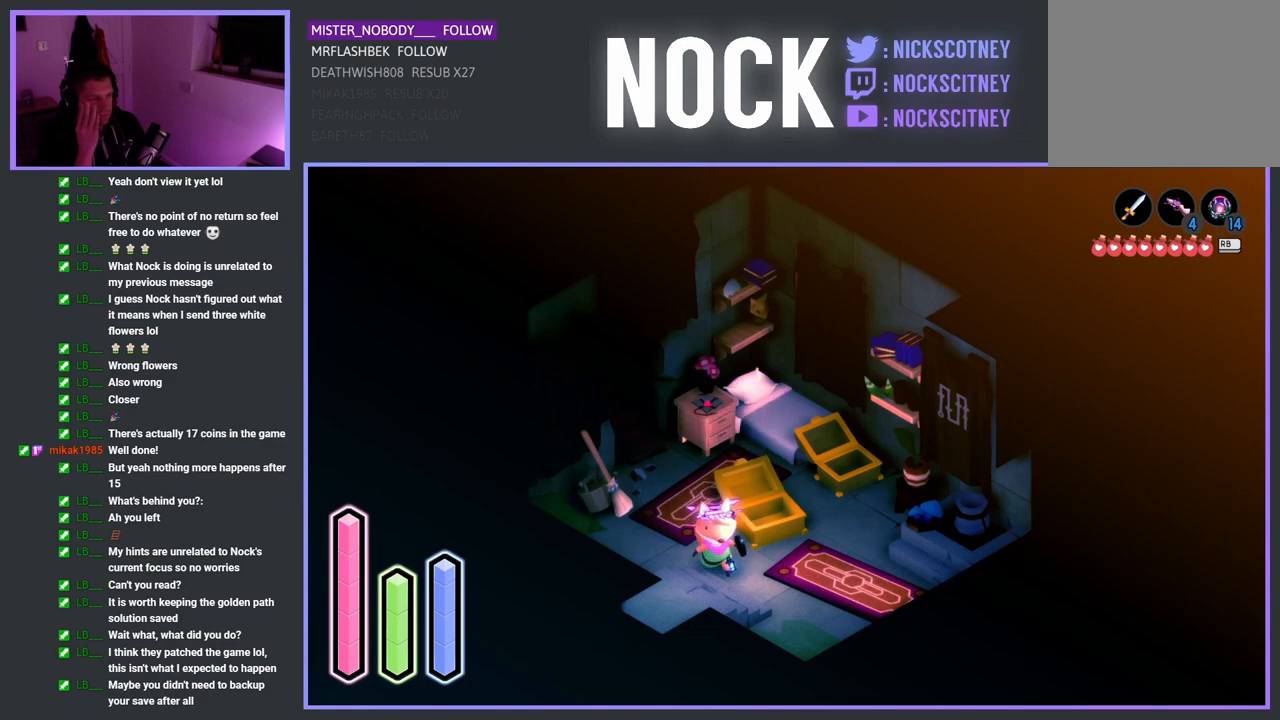
{"buttons": [], "left_stick": "down-left", "right_stick": "center", "events": [[117, "left_stick", "down-left"]]}
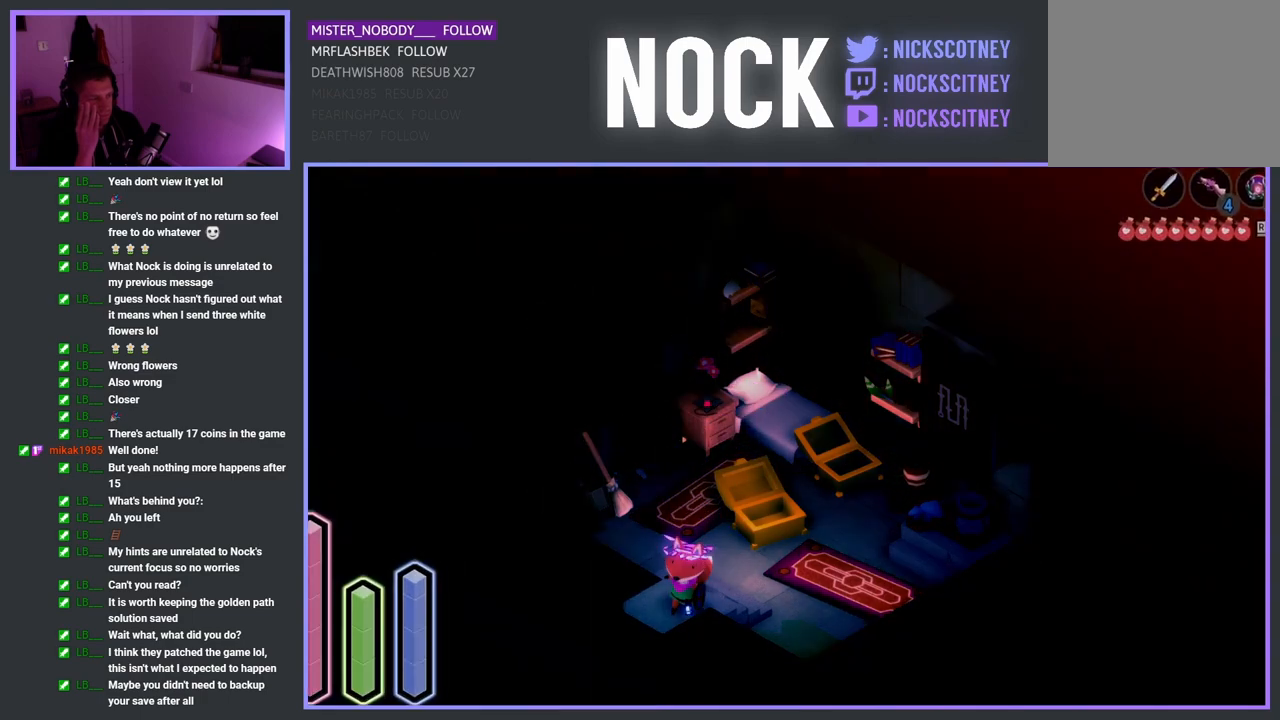
{"buttons": [], "left_stick": "center", "right_stick": "center", "events": [[400, "left_stick", "center"]]}